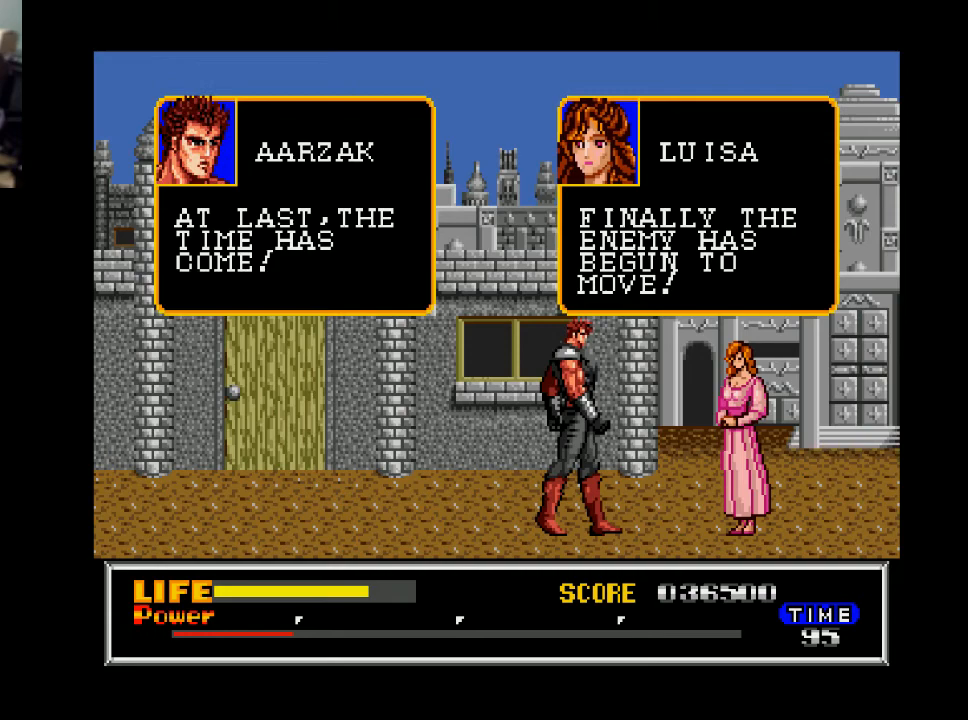
Gameplay with a controller (Xbox layout); each line is a JSON object with the inputs held at the frame after it. "events" lists button and stick changes between this image and that frame as [ms after this image, input, new state], when the widget could be followed in between. Not read: left_stick.
{"buttons": [], "right_stick": "center", "events": [[300, "B", "down"], [400, "B", "up"]]}
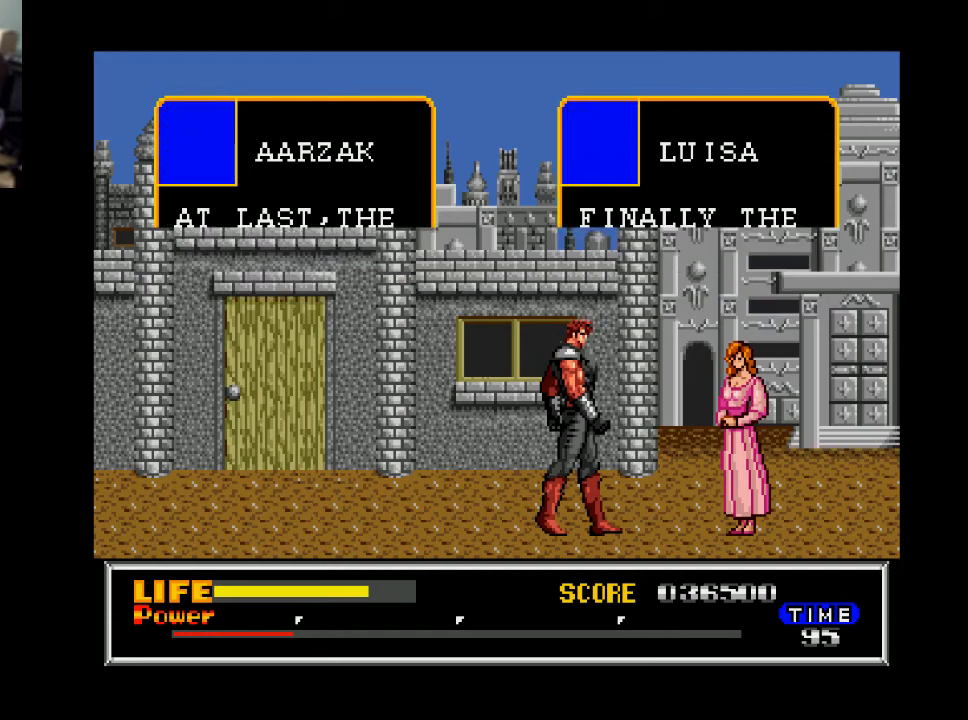
{"buttons": [], "right_stick": "center", "events": []}
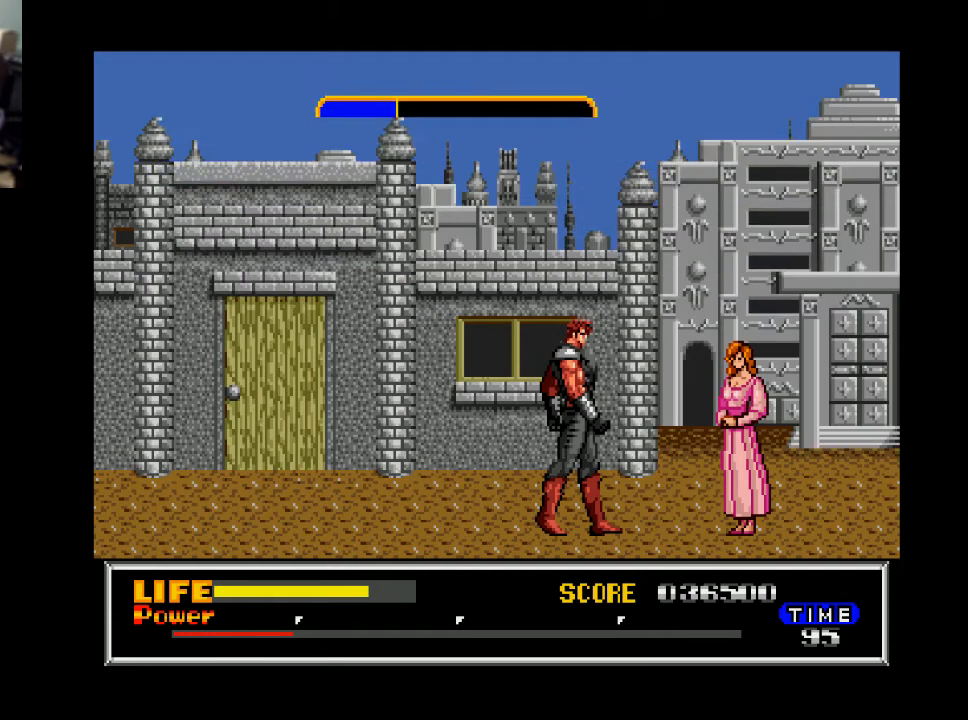
{"buttons": [], "right_stick": "center", "events": []}
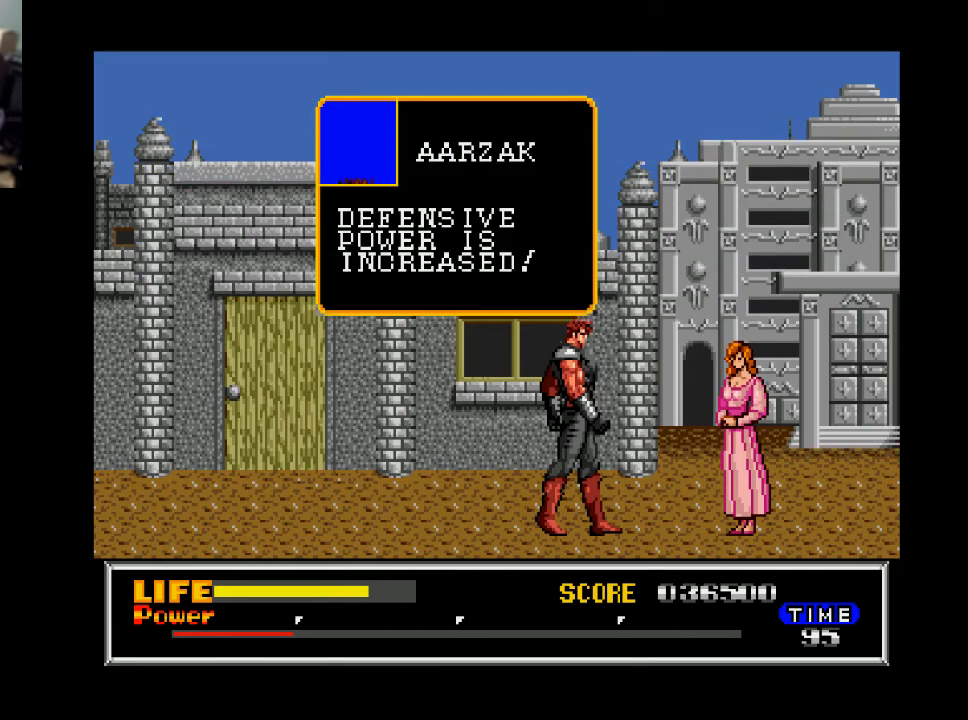
{"buttons": [], "right_stick": "center", "events": []}
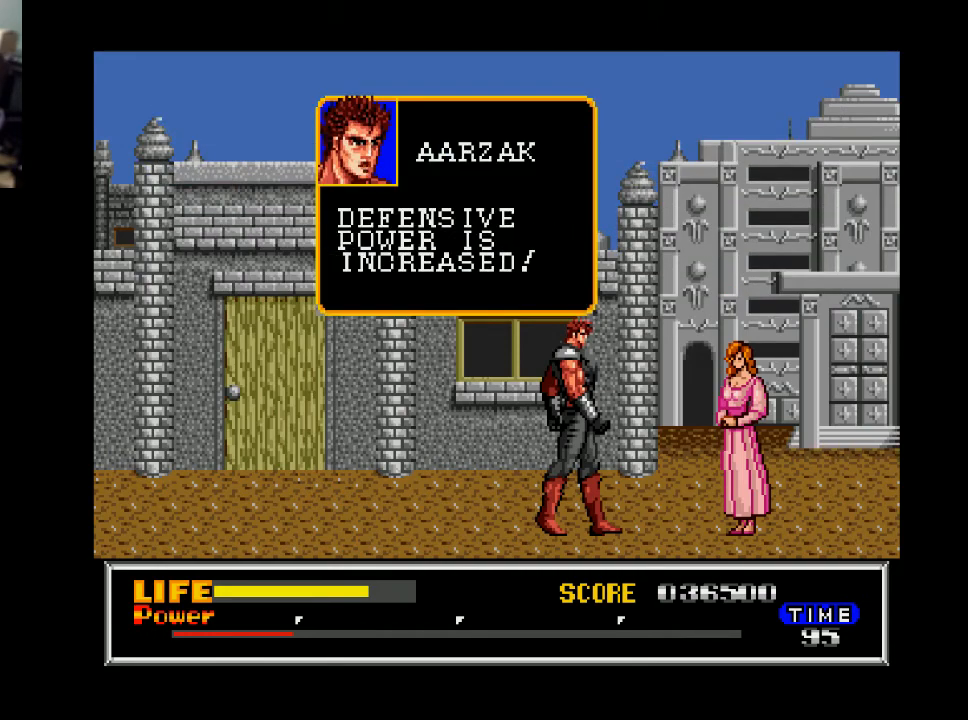
{"buttons": [], "right_stick": "center", "events": []}
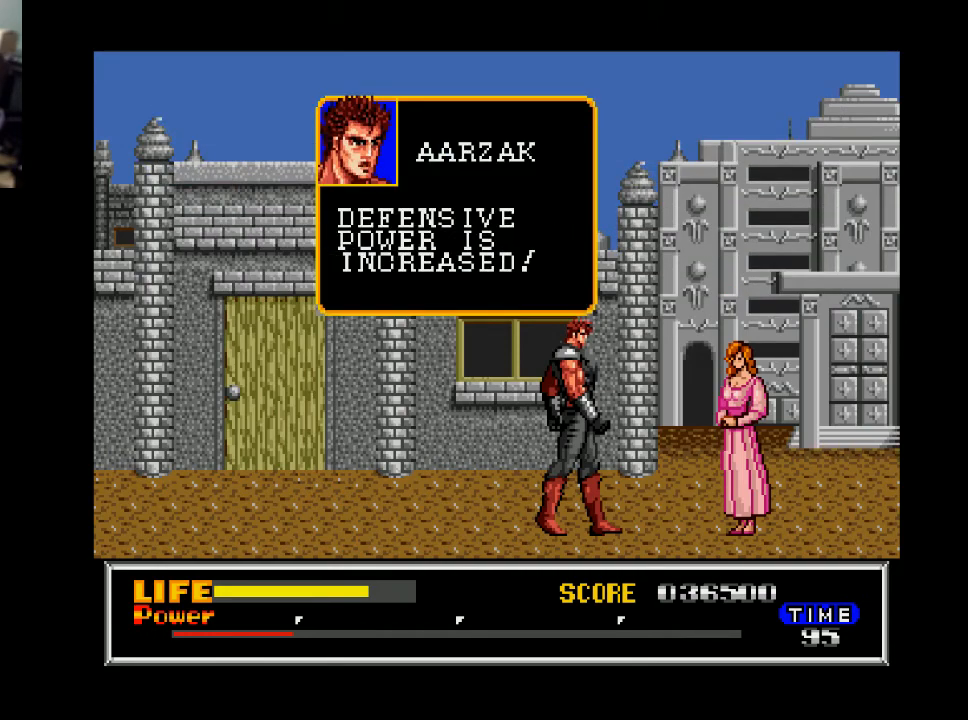
{"buttons": ["B"], "right_stick": "center", "events": [[467, "B", "down"]]}
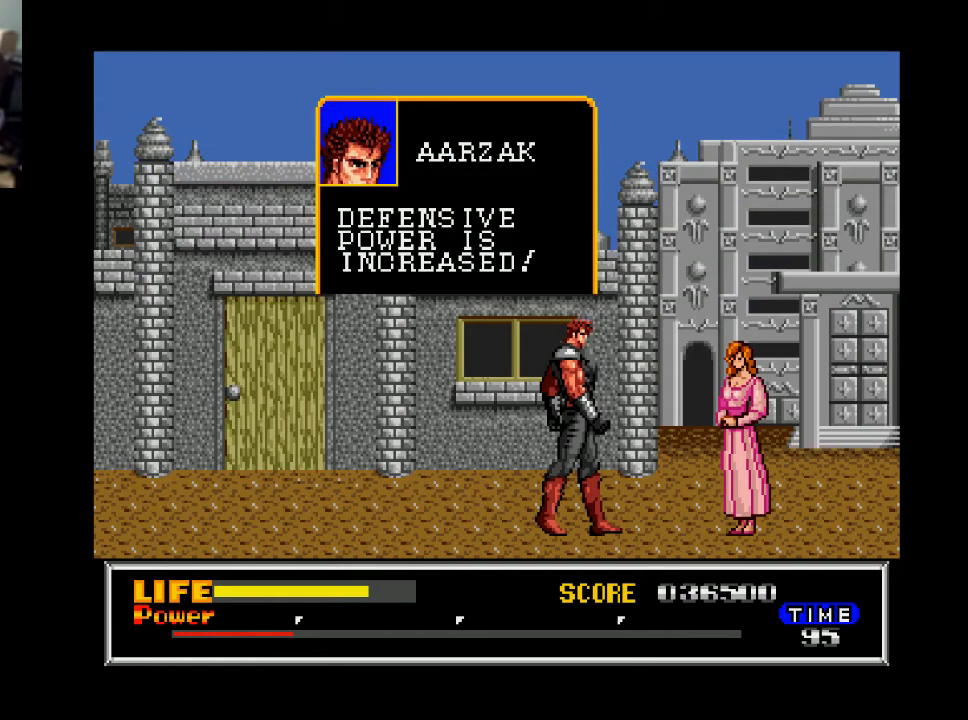
{"buttons": [], "right_stick": "center", "events": [[67, "B", "up"]]}
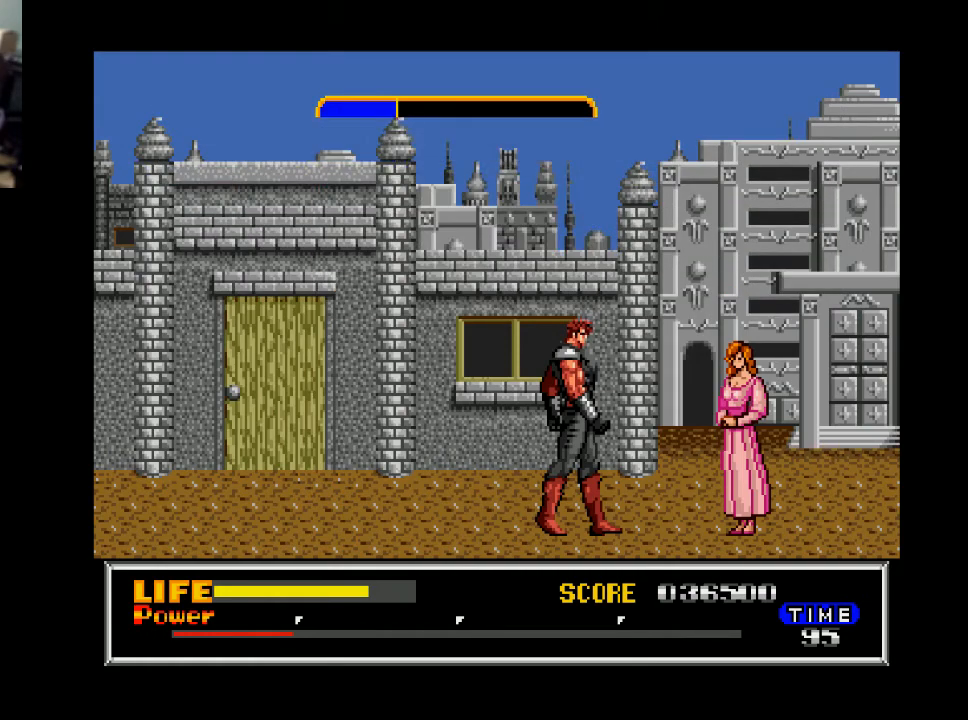
{"buttons": [], "right_stick": "center", "events": []}
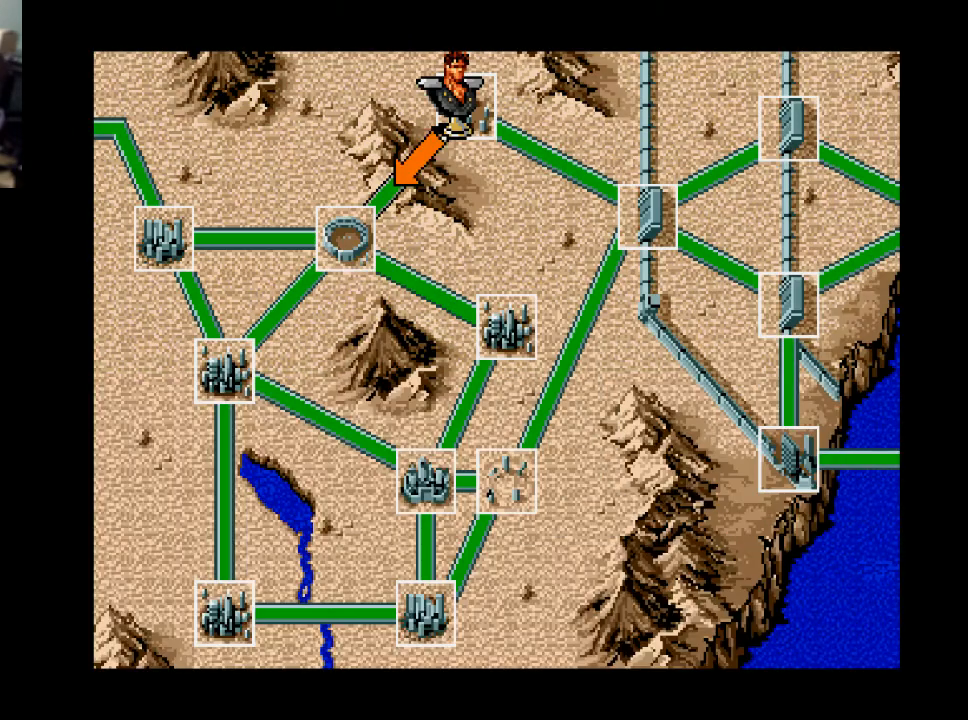
{"buttons": [], "right_stick": "center", "events": []}
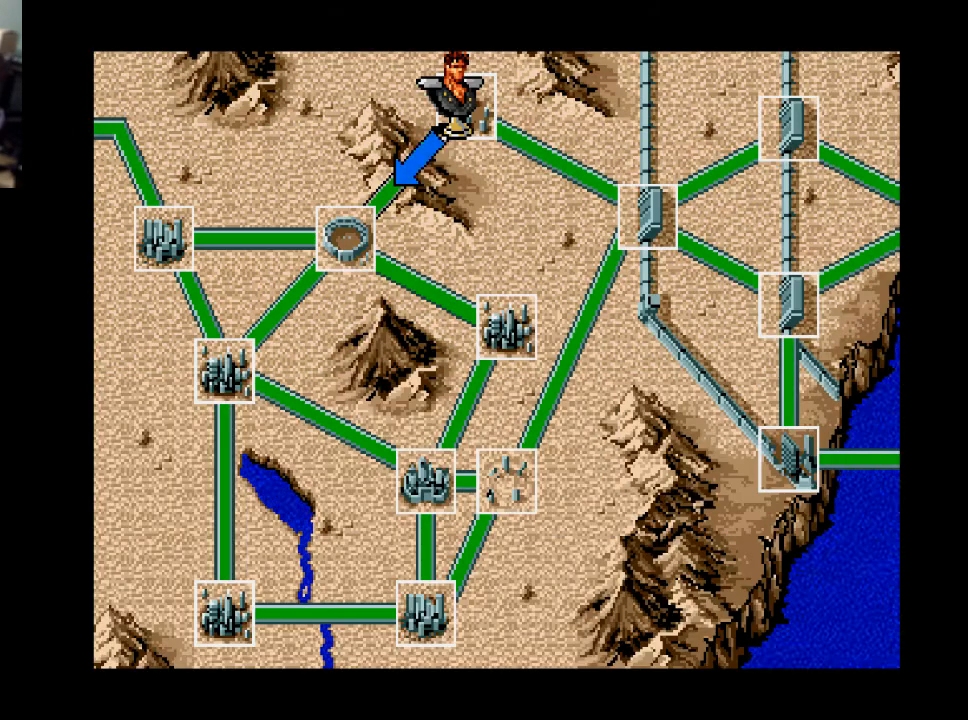
{"buttons": [], "right_stick": "center", "events": [[200, "DPAD_RIGHT", "down"], [333, "DPAD_RIGHT", "up"]]}
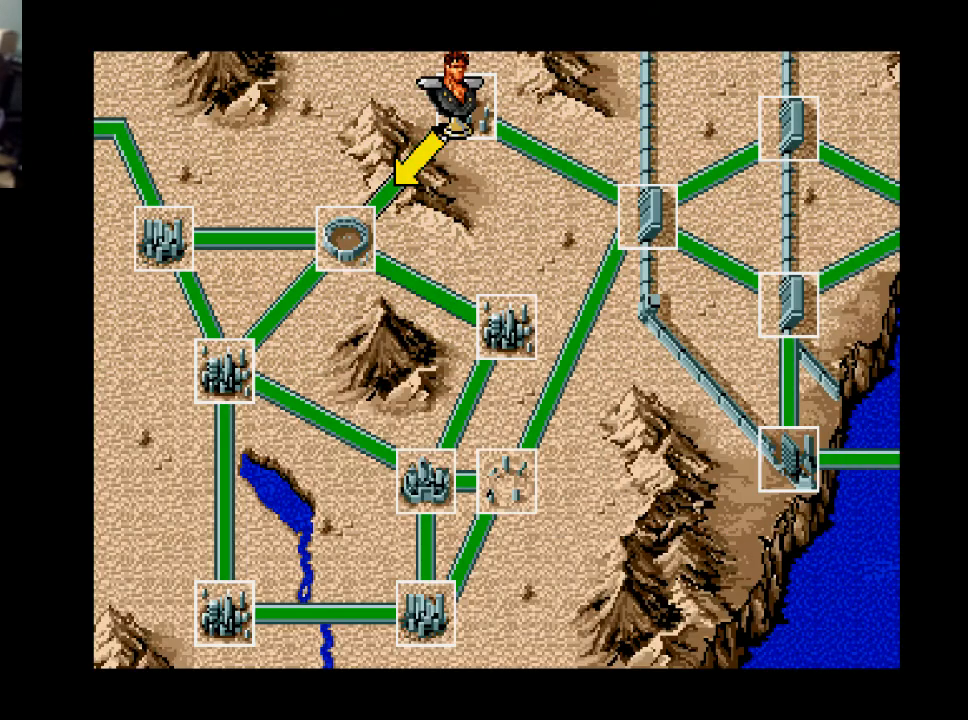
{"buttons": [], "right_stick": "center", "events": [[200, "DPAD_LEFT", "down"], [333, "DPAD_LEFT", "up"]]}
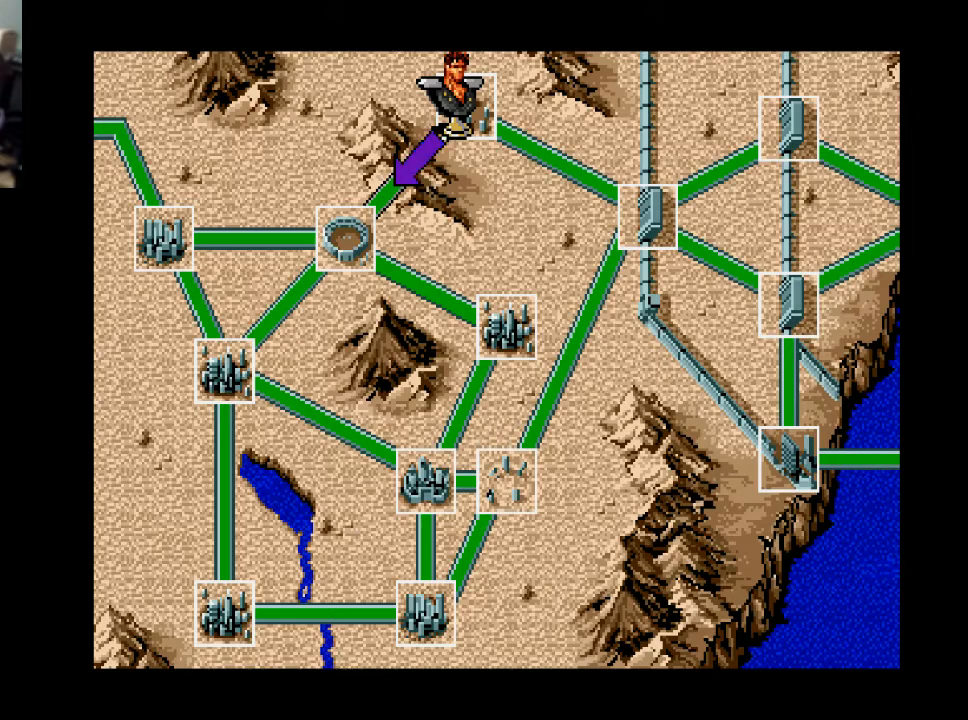
{"buttons": [], "right_stick": "center", "events": [[67, "DPAD_DOWN", "down"], [167, "DPAD_DOWN", "up"], [267, "DPAD_UP", "down"], [300, "DPAD_RIGHT", "down"], [333, "DPAD_RIGHT", "up"], [433, "DPAD_LEFT", "down"], [433, "DPAD_UP", "up"], [467, "DPAD_LEFT", "up"]]}
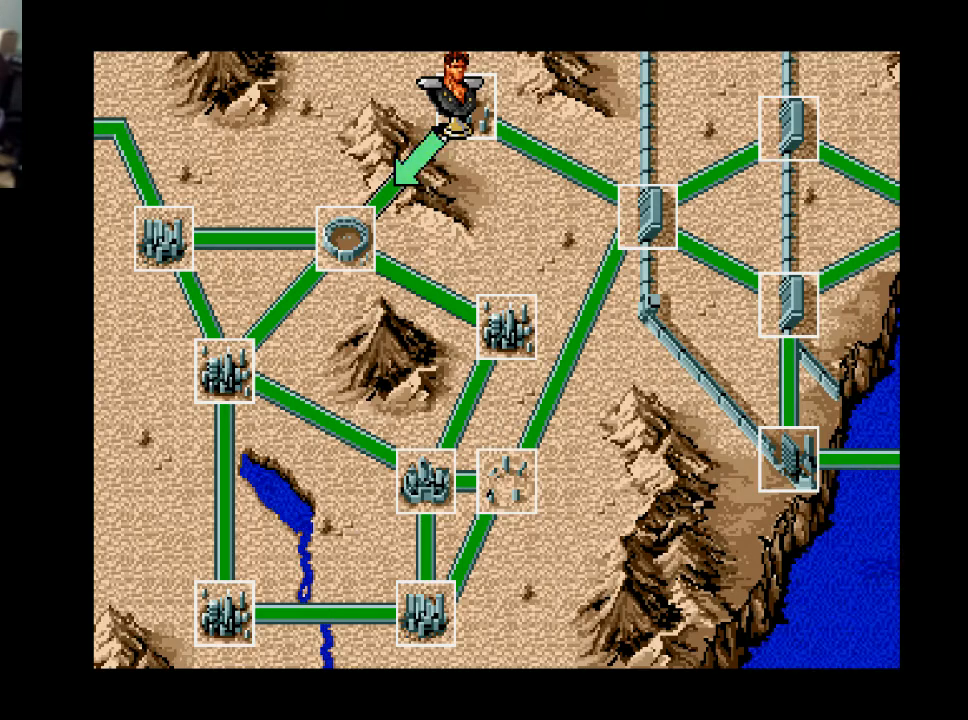
{"buttons": ["DPAD_UP"], "right_stick": "center", "events": [[33, "DPAD_LEFT", "down"], [133, "DPAD_LEFT", "up"], [200, "DPAD_DOWN", "down"], [300, "DPAD_DOWN", "up"], [400, "DPAD_RIGHT", "down"], [467, "DPAD_RIGHT", "up"], [500, "DPAD_UP", "down"]]}
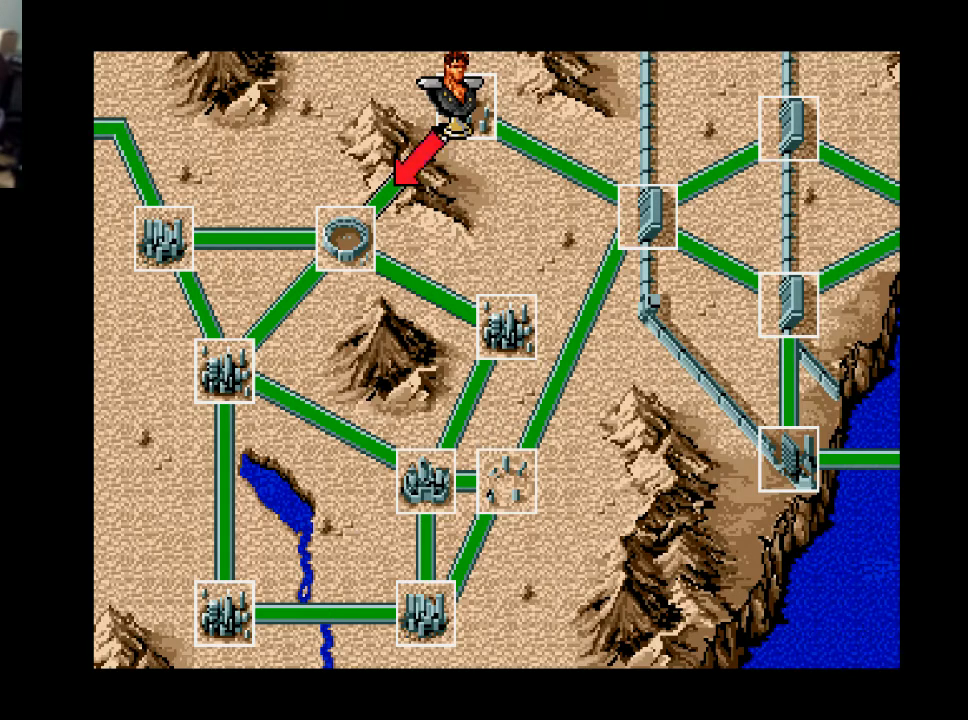
{"buttons": ["DPAD_DOWN", "DPAD_LEFT"], "right_stick": "center"}
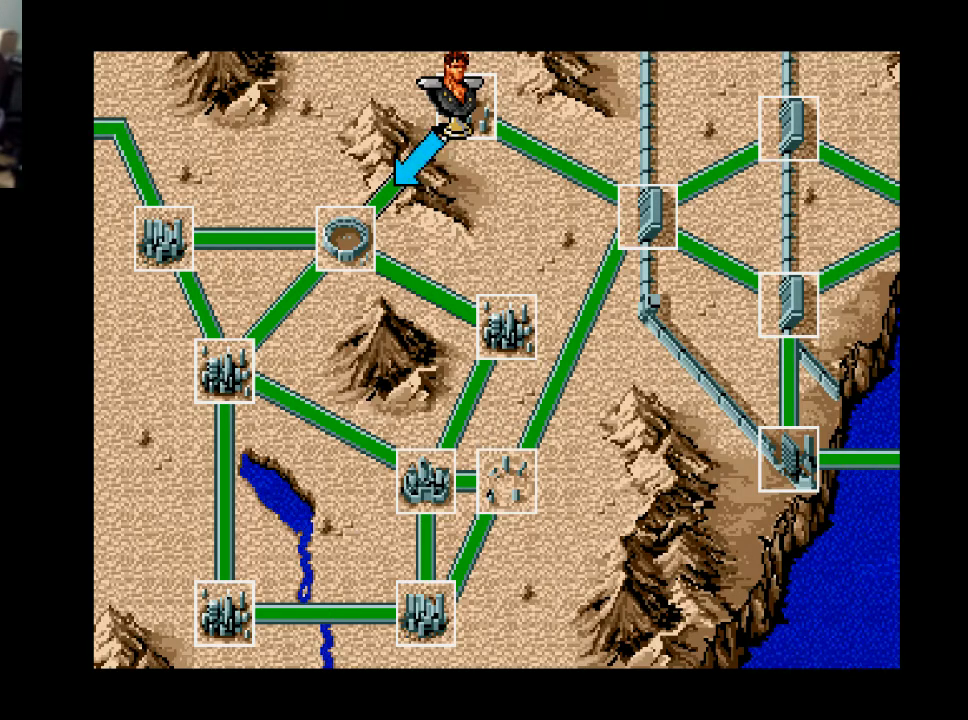
{"buttons": [], "right_stick": "center", "events": [[33, "DPAD_LEFT", "up"], [67, "DPAD_RIGHT", "down"], [100, "DPAD_DOWN", "up"], [167, "DPAD_UP", "down"], [200, "DPAD_RIGHT", "up"], [200, "DPAD_UP", "up"]]}
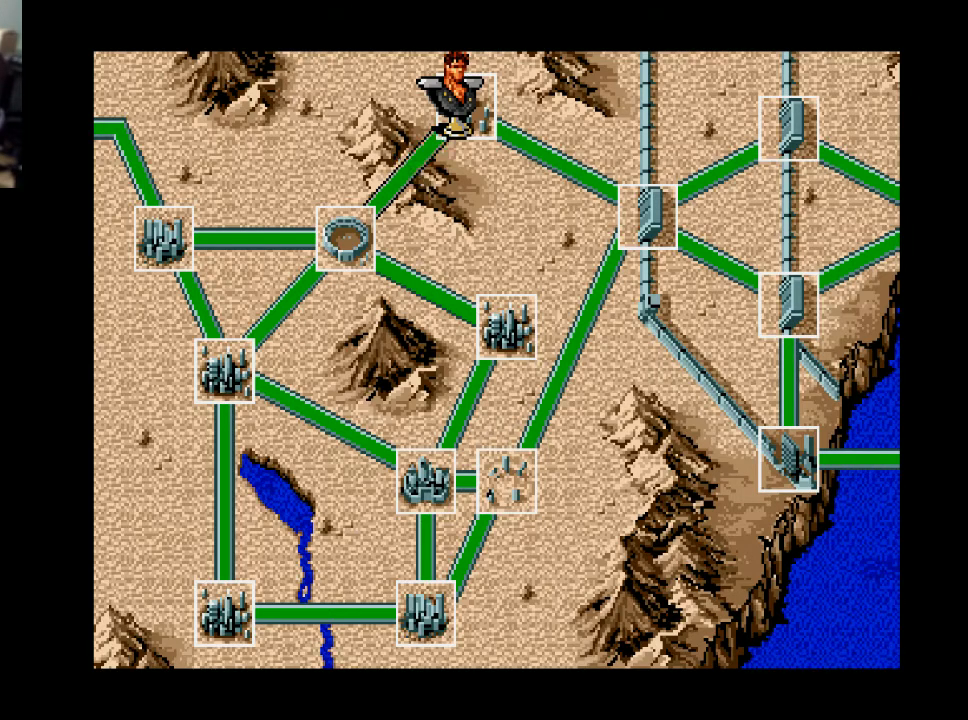
{"buttons": [], "right_stick": "center", "events": [[33, "B", "down"], [133, "B", "up"]]}
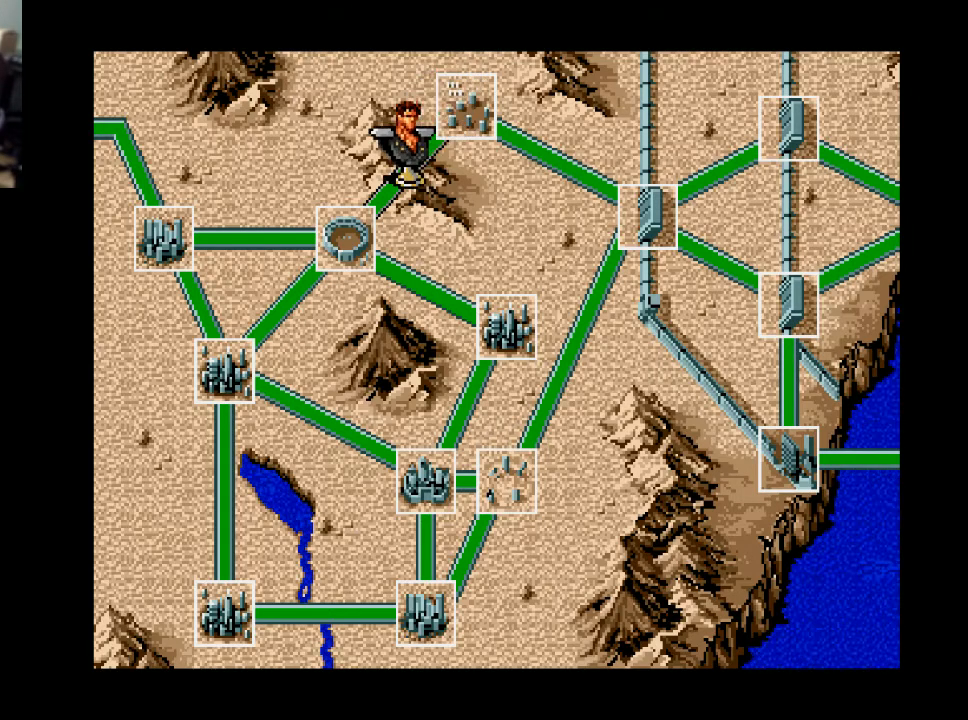
{"buttons": [], "right_stick": "center", "events": []}
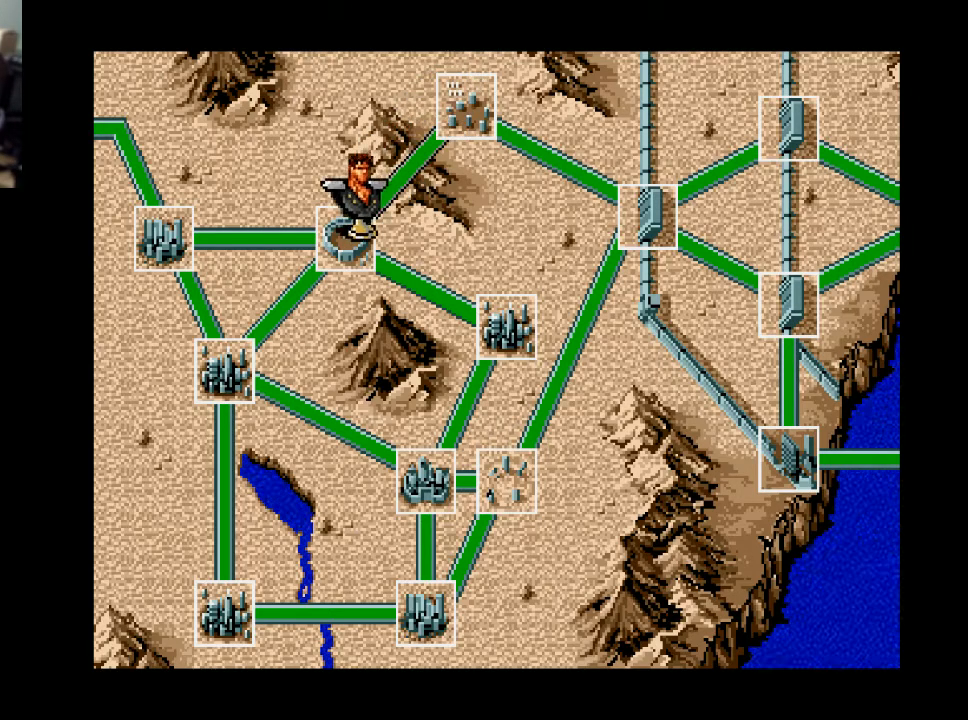
{"buttons": [], "right_stick": "center", "events": []}
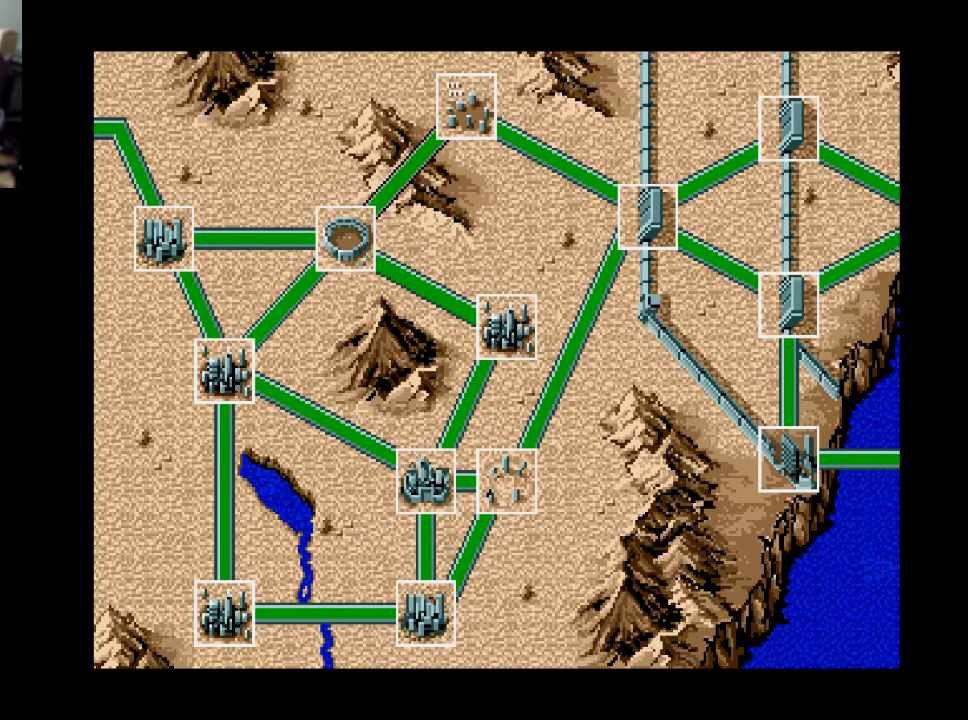
{"buttons": [], "right_stick": "center", "events": []}
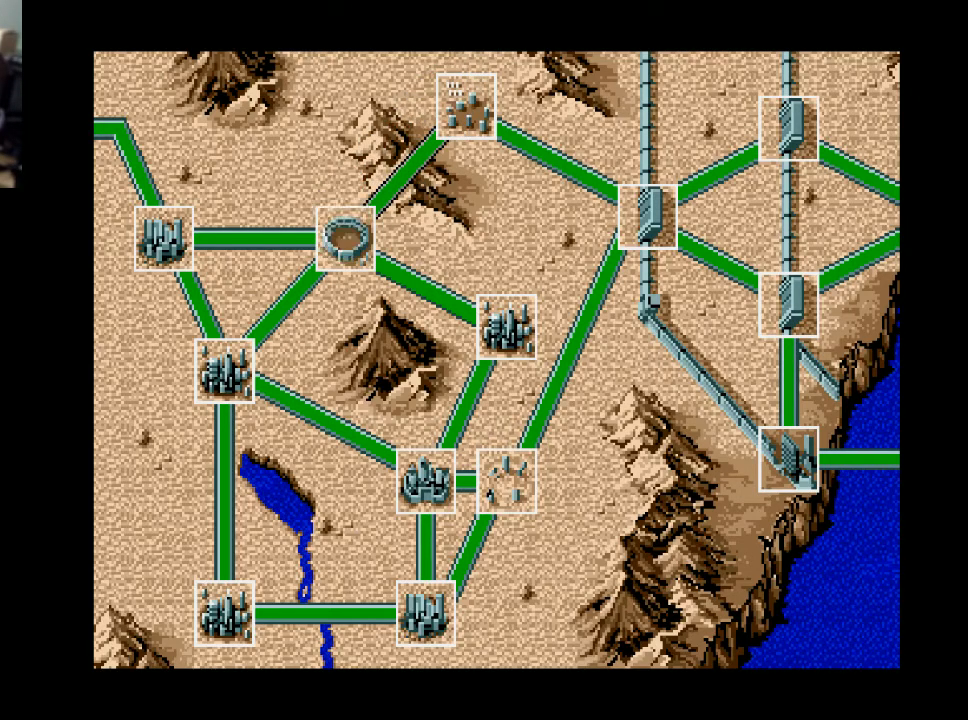
{"buttons": [], "right_stick": "center", "events": []}
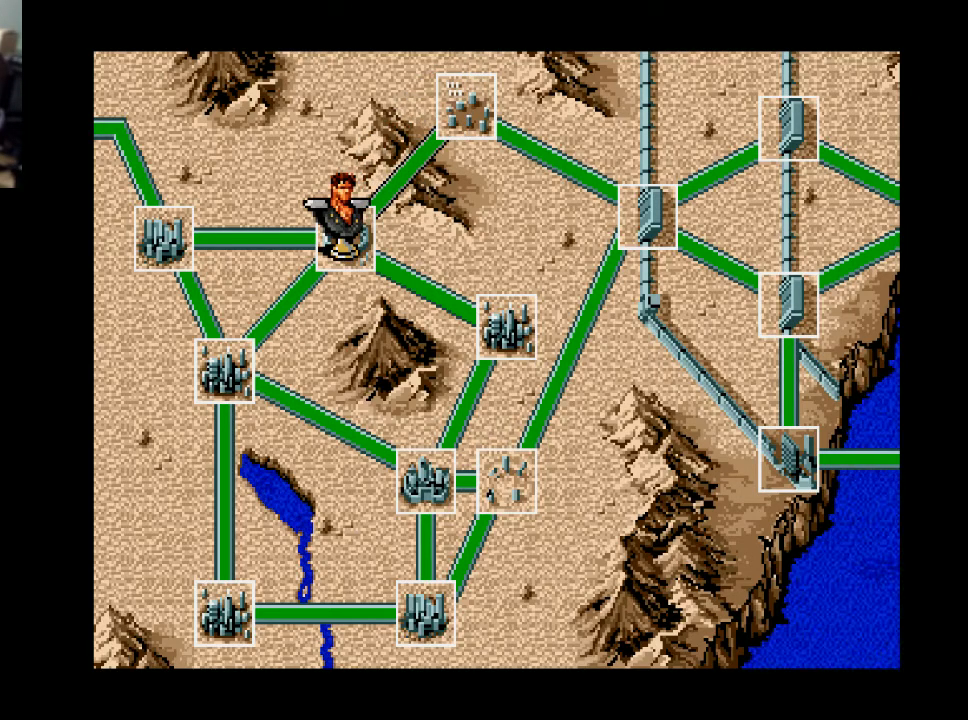
{"buttons": [], "right_stick": "center", "events": []}
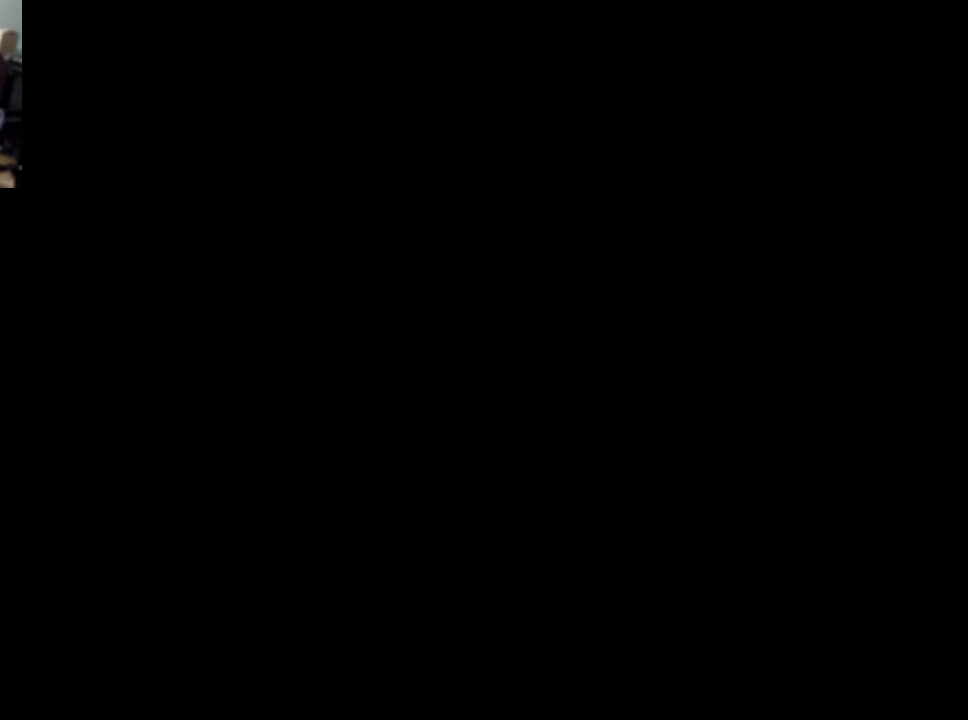
{"buttons": [], "right_stick": "center", "events": []}
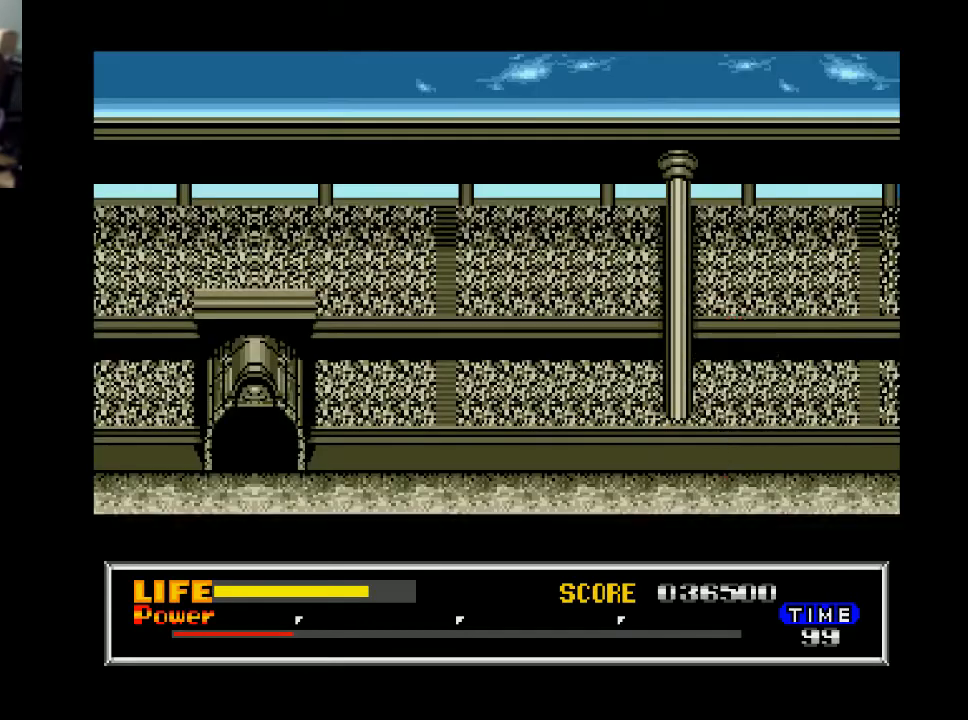
{"buttons": [], "right_stick": "center", "events": []}
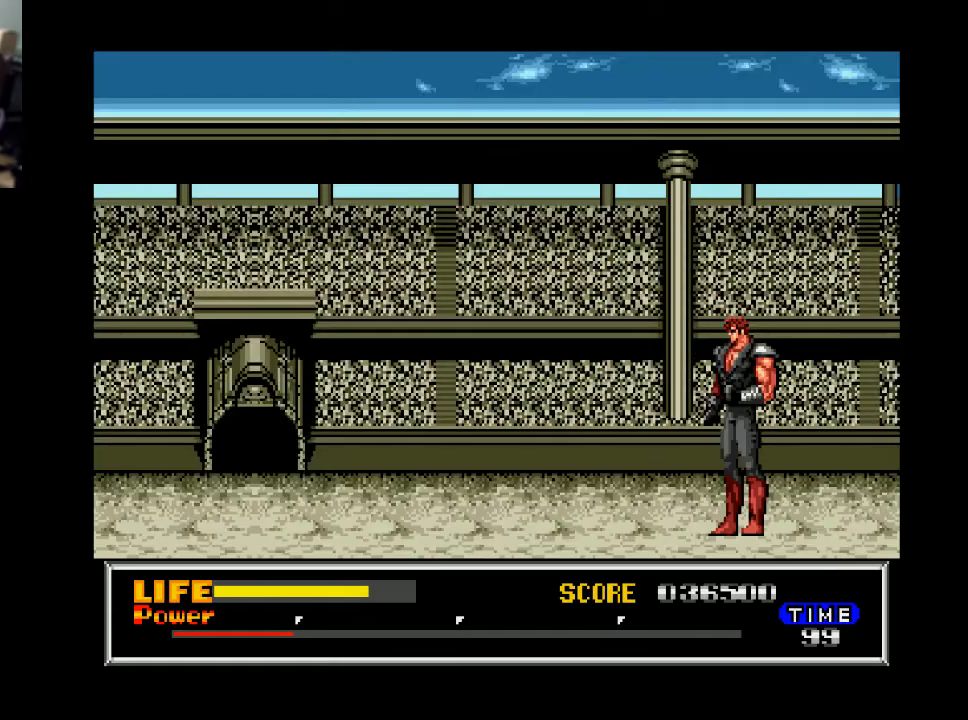
{"buttons": [], "right_stick": "center", "events": [[100, "DPAD_RIGHT", "down"], [500, "DPAD_RIGHT", "up"]]}
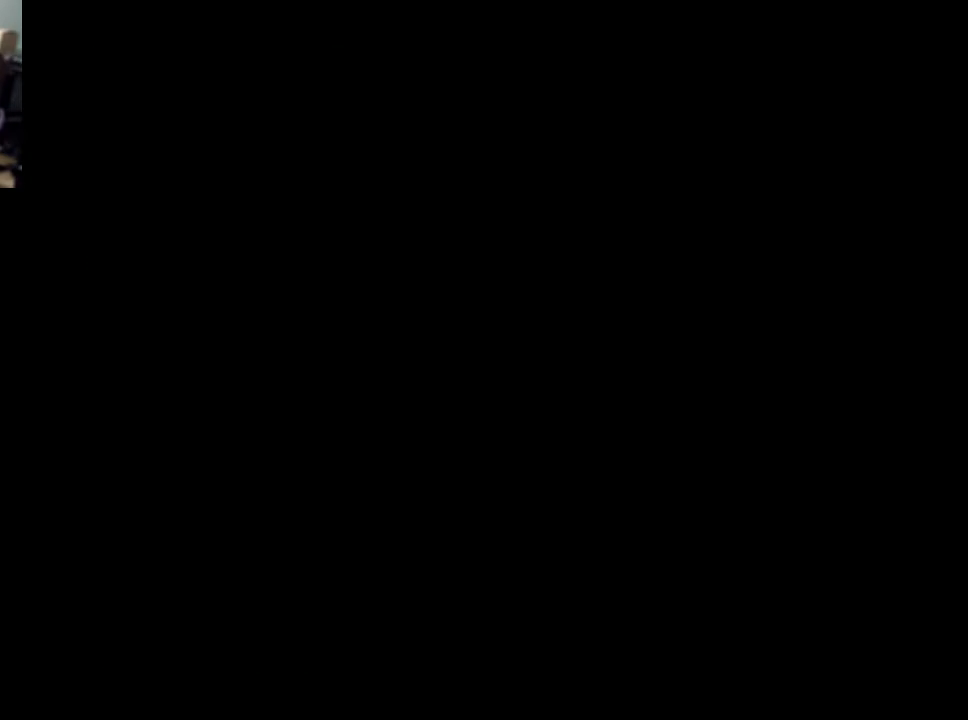
{"buttons": [], "right_stick": "center", "events": []}
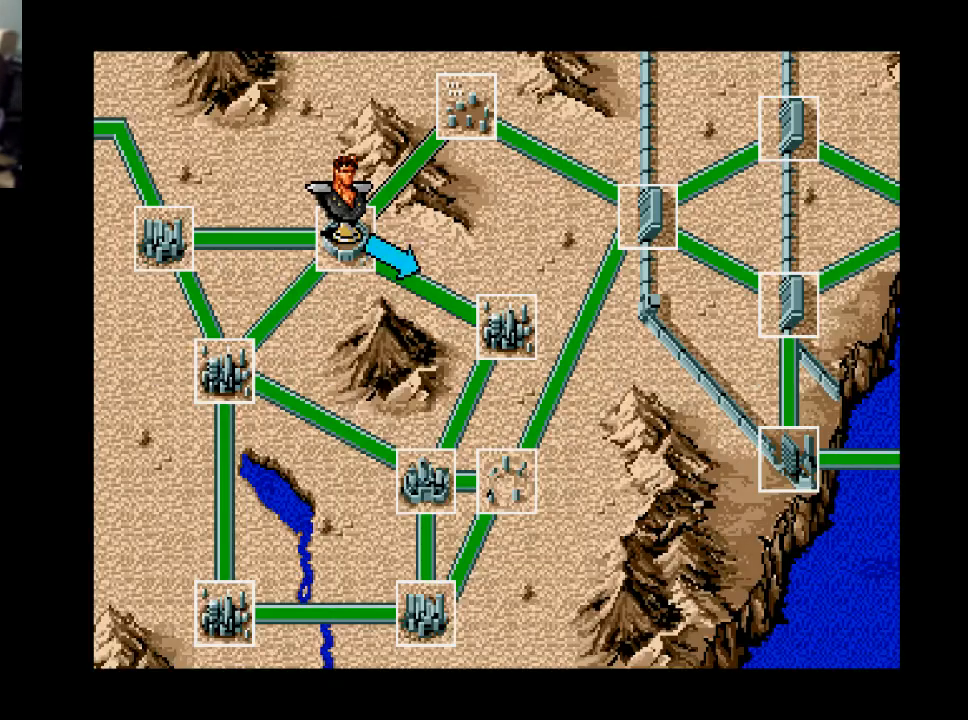
{"buttons": [], "right_stick": "center", "events": [[67, "DPAD_LEFT", "down"], [167, "DPAD_LEFT", "up"], [400, "DPAD_LEFT", "down"], [500, "DPAD_LEFT", "up"]]}
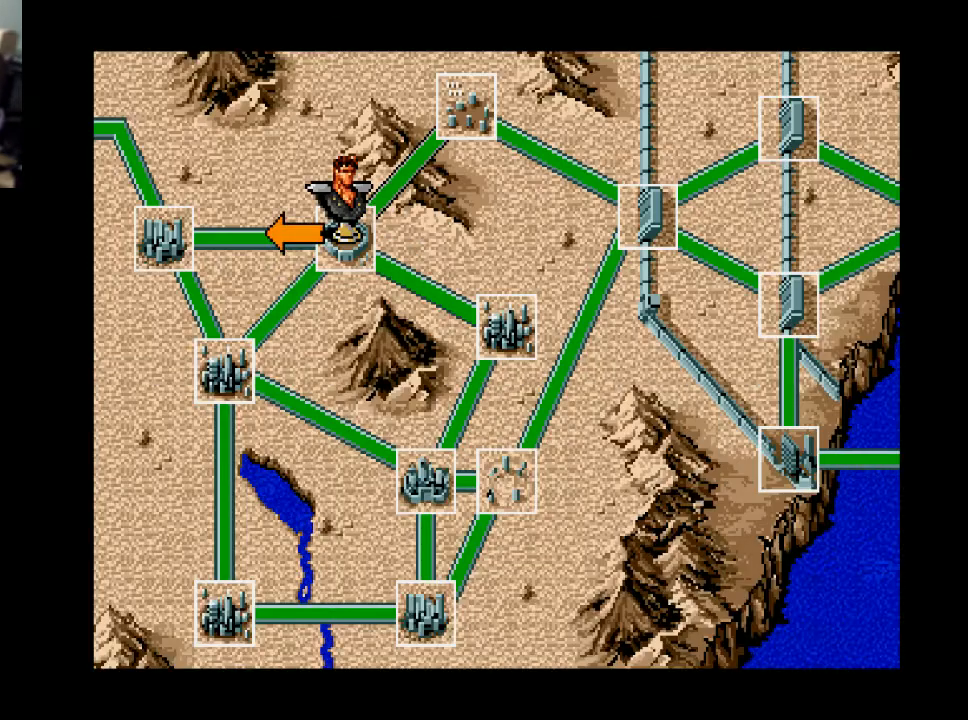
{"buttons": ["B"], "right_stick": "center", "events": [[133, "DPAD_LEFT", "down"], [233, "DPAD_LEFT", "up"], [467, "B", "down"]]}
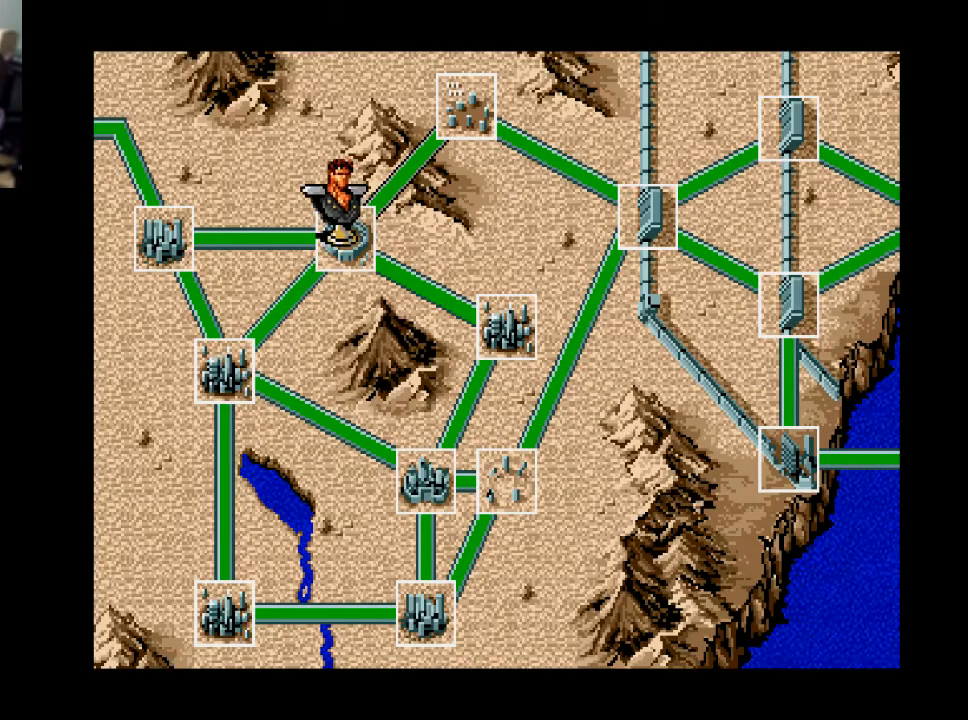
{"buttons": [], "right_stick": "center", "events": [[100, "B", "up"]]}
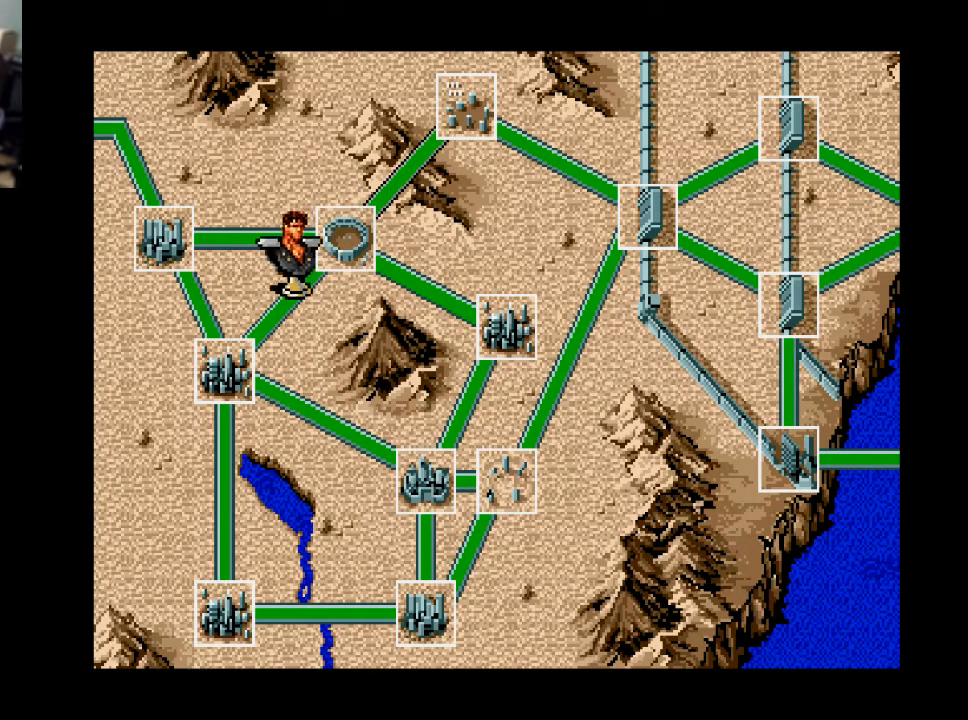
{"buttons": [], "right_stick": "center", "events": []}